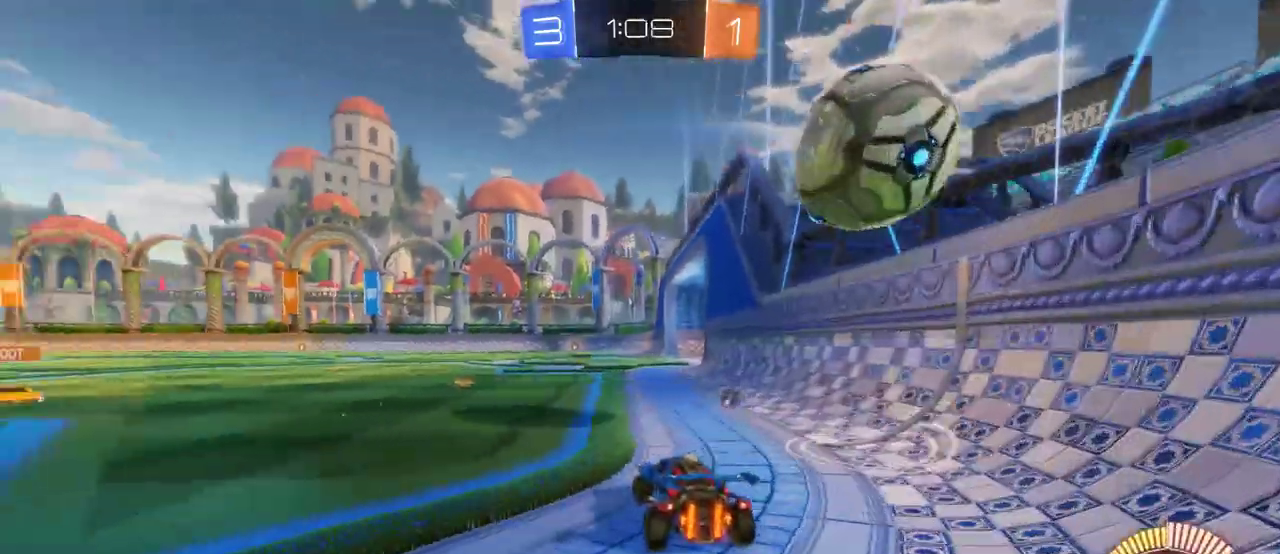
Gameplay with a controller (PlayStation layout); each line is a JSON object with the inputs held at the frame after it. "events" lists button and stick changes between this image and that frame as [ms after this image, input, new state], when the widget could be followed in between. Not read: L1 R1.
{"buttons": ["CROSS", "R2"], "left_stick": "down-left", "right_stick": "center", "events": [[50, "CROSS", "down"], [350, "left_stick", "center"], [500, "left_stick", "down-left"]]}
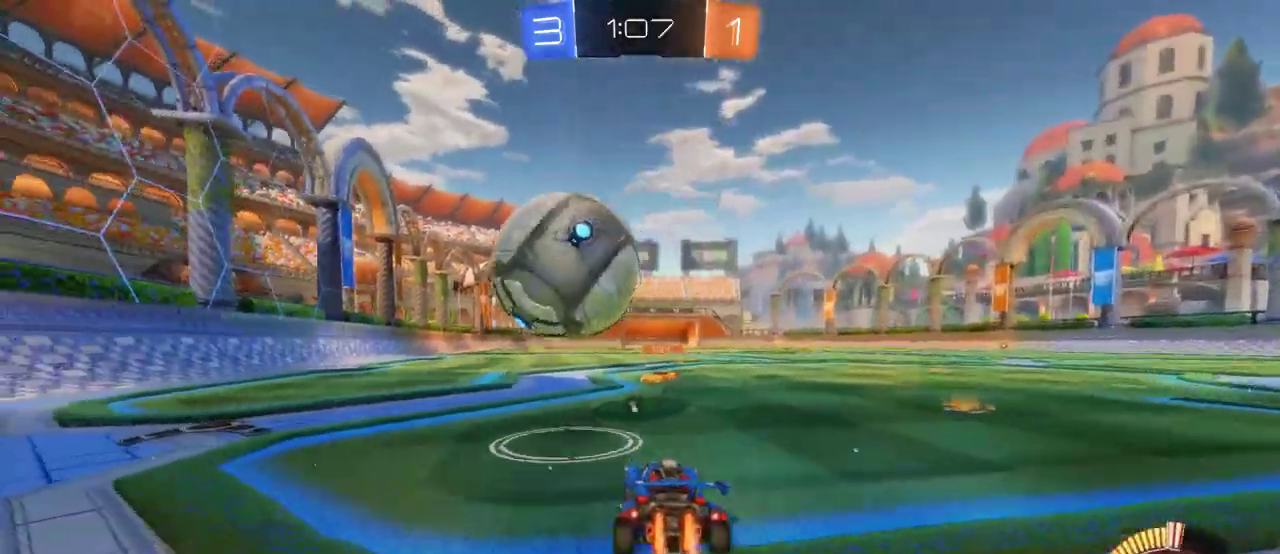
{"buttons": [], "left_stick": "center", "right_stick": "center", "events": [[100, "left_stick", "right"], [167, "CROSS", "up"], [167, "SQUARE", "down"], [233, "R2", "up"], [233, "SQUARE", "up"], [300, "left_stick", "up-right"], [400, "left_stick", "center"]]}
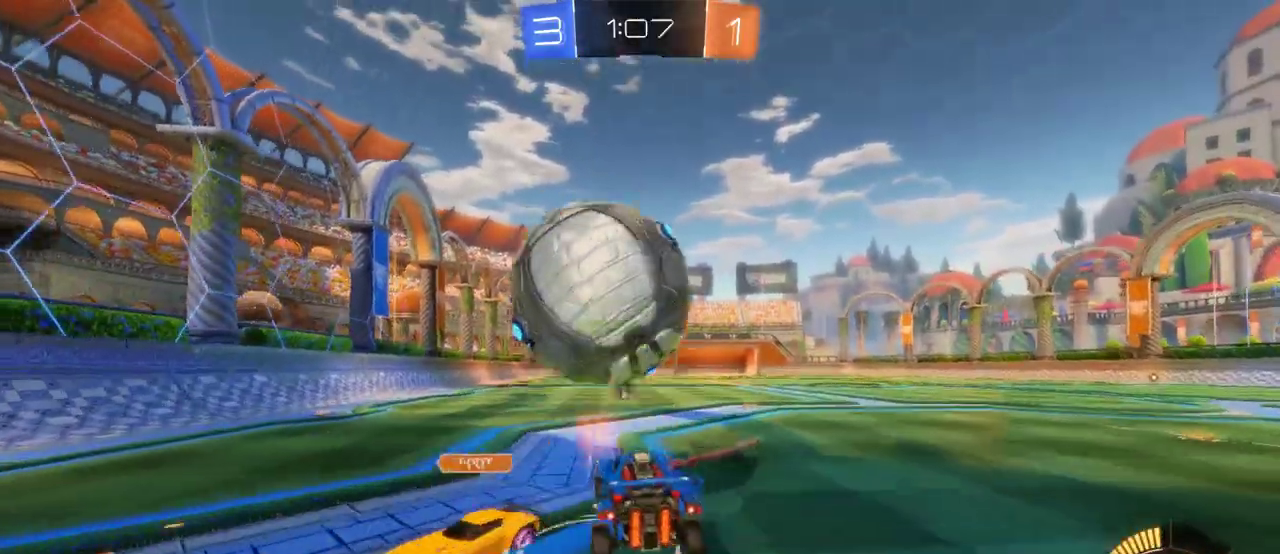
{"buttons": [], "left_stick": "up", "right_stick": "center", "events": [[300, "left_stick", "right"], [500, "left_stick", "up"]]}
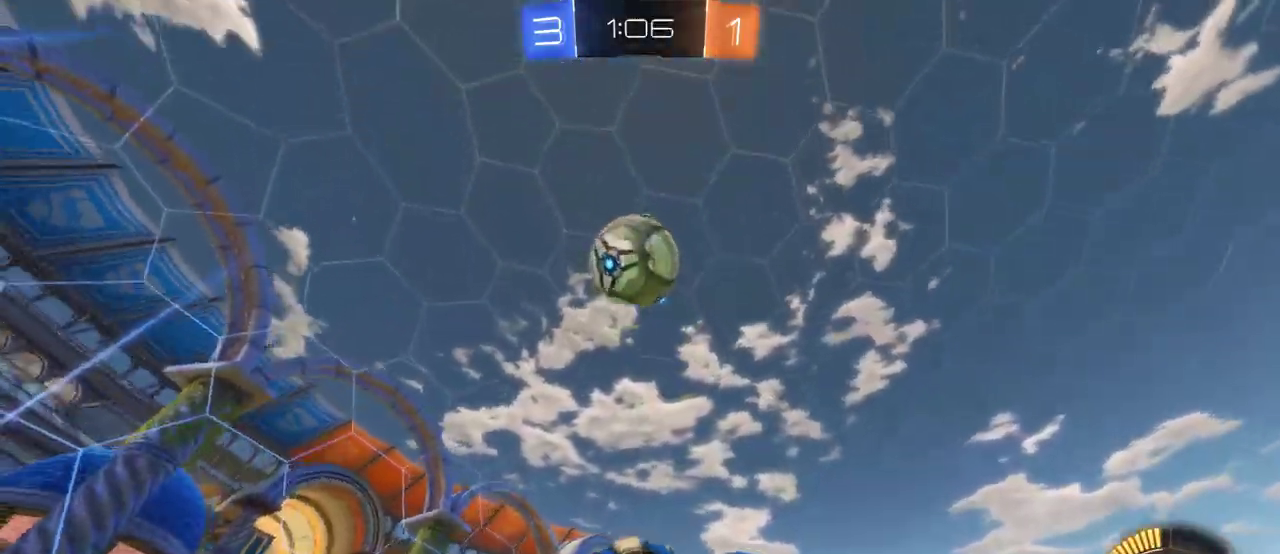
{"buttons": ["SQUARE", "R2"], "left_stick": "down", "right_stick": "center", "events": [[33, "R2", "down"], [100, "left_stick", "center"], [467, "SQUARE", "down"], [500, "left_stick", "down"]]}
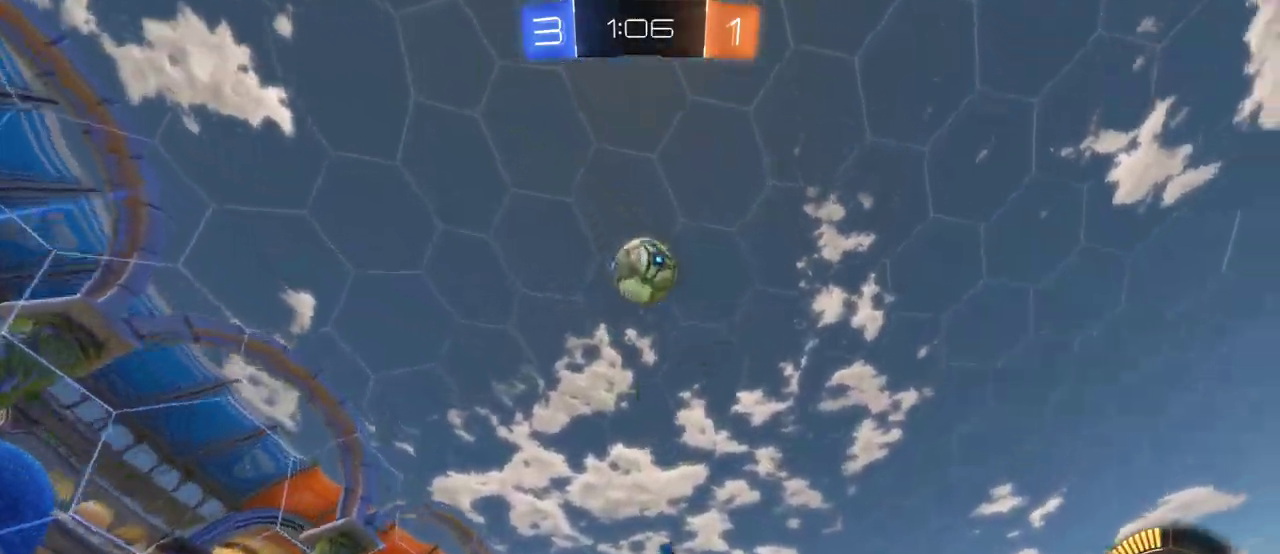
{"buttons": ["CROSS"], "left_stick": "center", "right_stick": "center", "events": [[67, "left_stick", "center"], [133, "left_stick", "down"], [183, "SQUARE", "up"], [183, "left_stick", "center"], [217, "CROSS", "down"], [217, "R2", "up"], [250, "SQUARE", "down"], [317, "CROSS", "up"], [417, "SQUARE", "up"], [483, "CROSS", "down"]]}
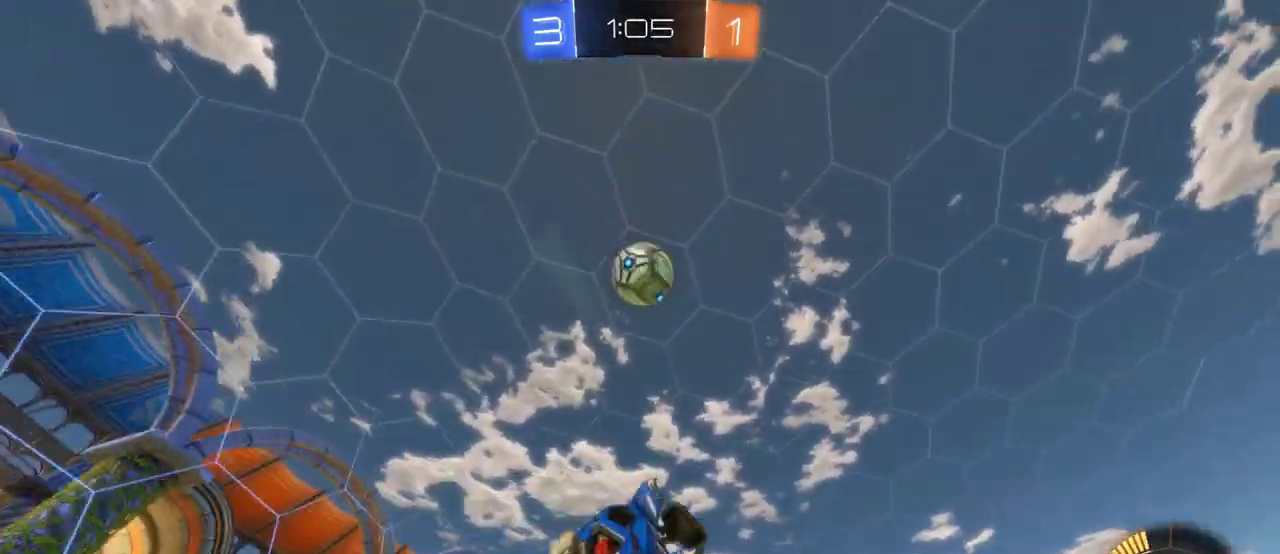
{"buttons": [], "left_stick": "up-left", "right_stick": "center", "events": [[83, "left_stick", "right"], [117, "CROSS", "up"], [217, "CROSS", "down"], [217, "left_stick", "center"], [283, "left_stick", "up"], [350, "CROSS", "up"], [467, "left_stick", "up-left"]]}
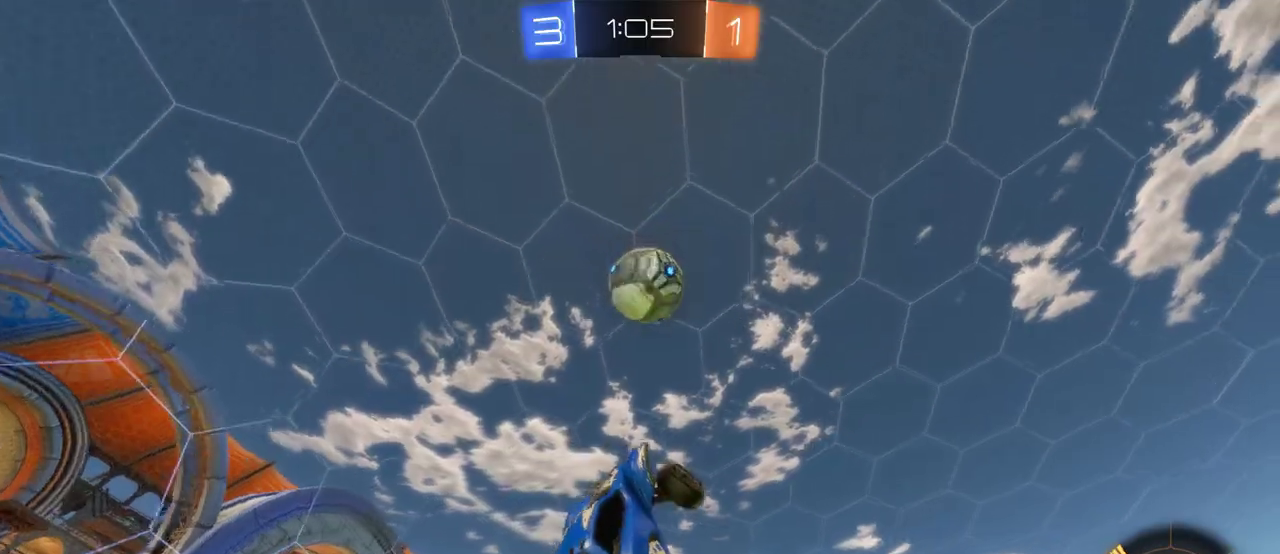
{"buttons": [], "left_stick": "down", "right_stick": "center", "events": [[50, "left_stick", "center"], [117, "CROSS", "down"], [150, "left_stick", "right"], [217, "left_stick", "down-right"], [317, "CROSS", "up"], [383, "left_stick", "down"]]}
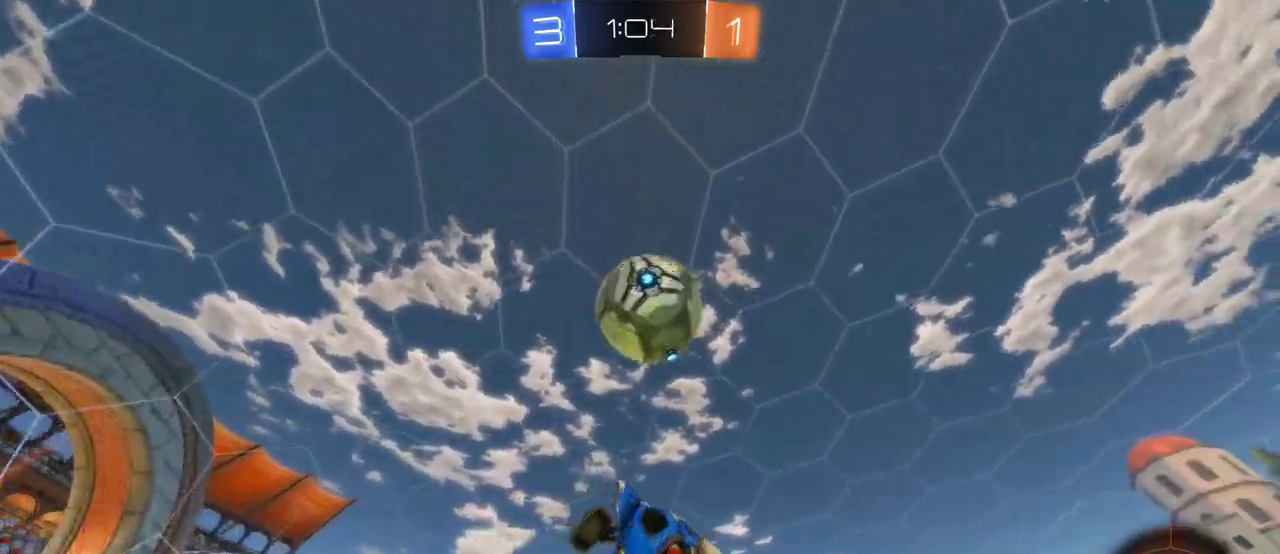
{"buttons": ["CROSS"], "left_stick": "down-left", "right_stick": "center", "events": [[50, "CROSS", "down"], [50, "left_stick", "up-left"], [183, "left_stick", "right"], [250, "left_stick", "up-right"], [500, "left_stick", "down-left"]]}
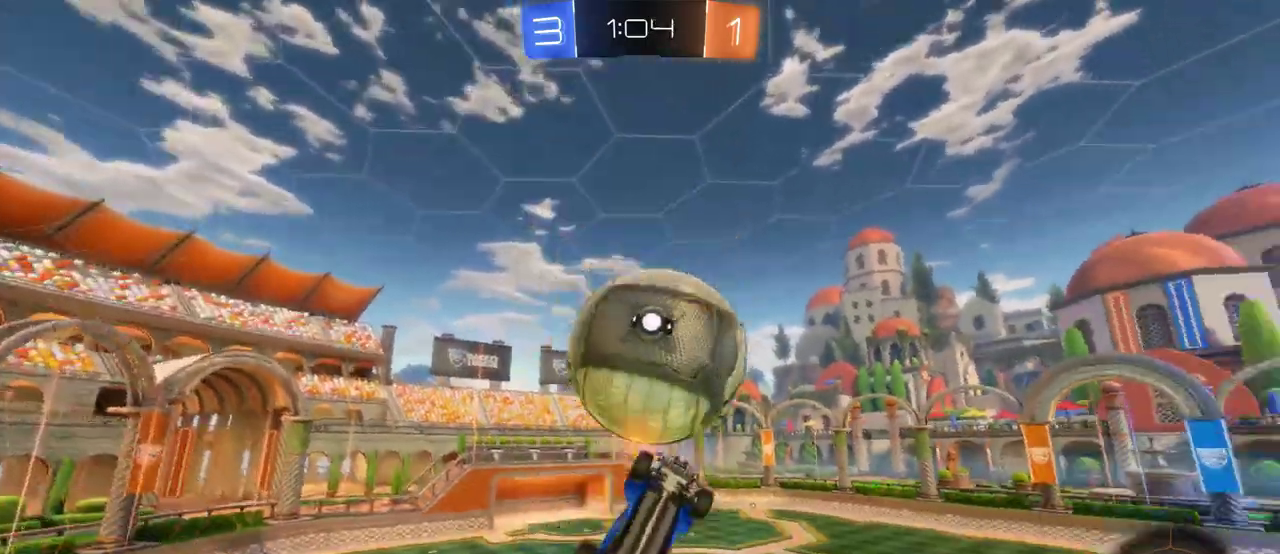
{"buttons": ["CROSS"], "left_stick": "up-left", "right_stick": "center", "events": [[100, "left_stick", "left"], [167, "left_stick", "center"], [300, "left_stick", "up"], [400, "left_stick", "left"], [500, "left_stick", "up-left"]]}
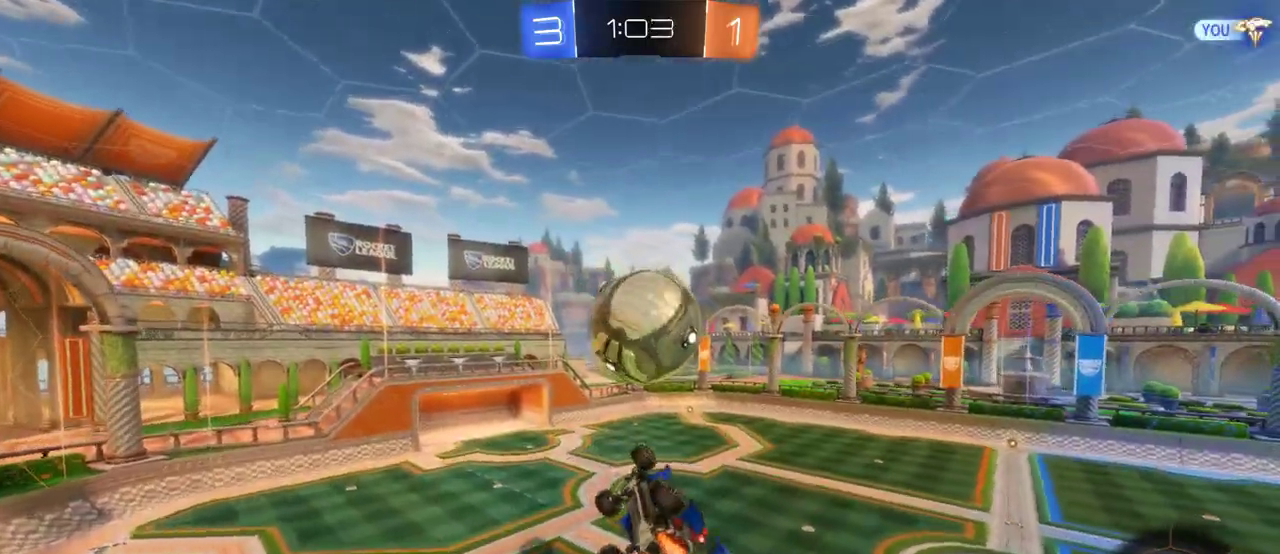
{"buttons": ["CROSS"], "left_stick": "center", "right_stick": "center", "events": [[100, "CROSS", "up"], [100, "left_stick", "center"], [167, "left_stick", "down"], [267, "CROSS", "down"], [333, "left_stick", "center"]]}
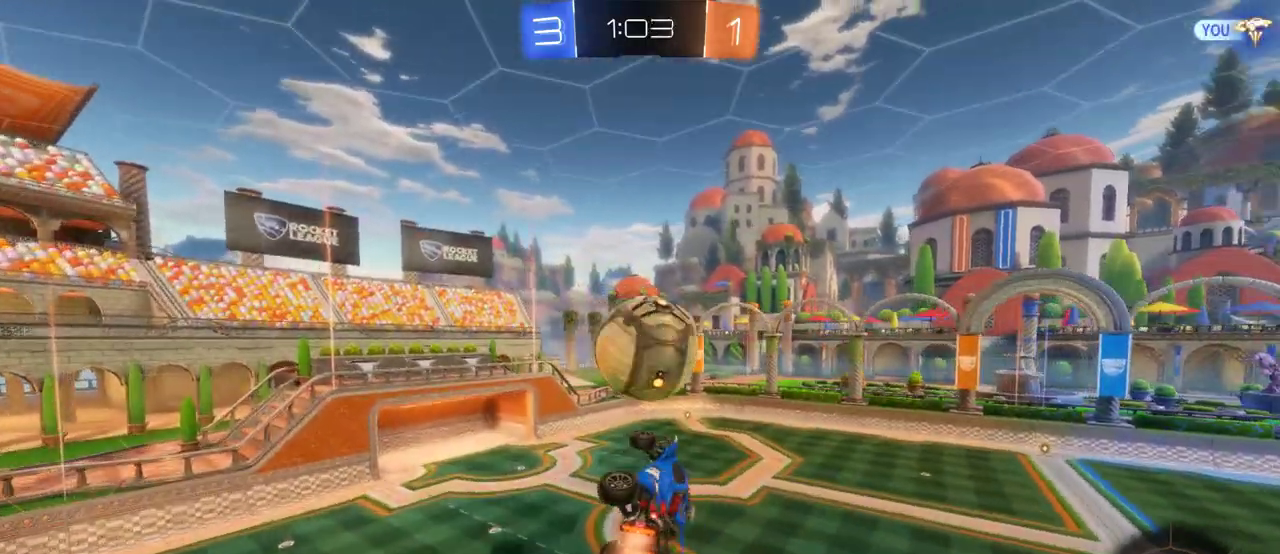
{"buttons": ["CROSS"], "left_stick": "up-right", "right_stick": "center", "events": [[33, "left_stick", "up"], [133, "left_stick", "center"], [400, "left_stick", "up"], [450, "left_stick", "up-right"]]}
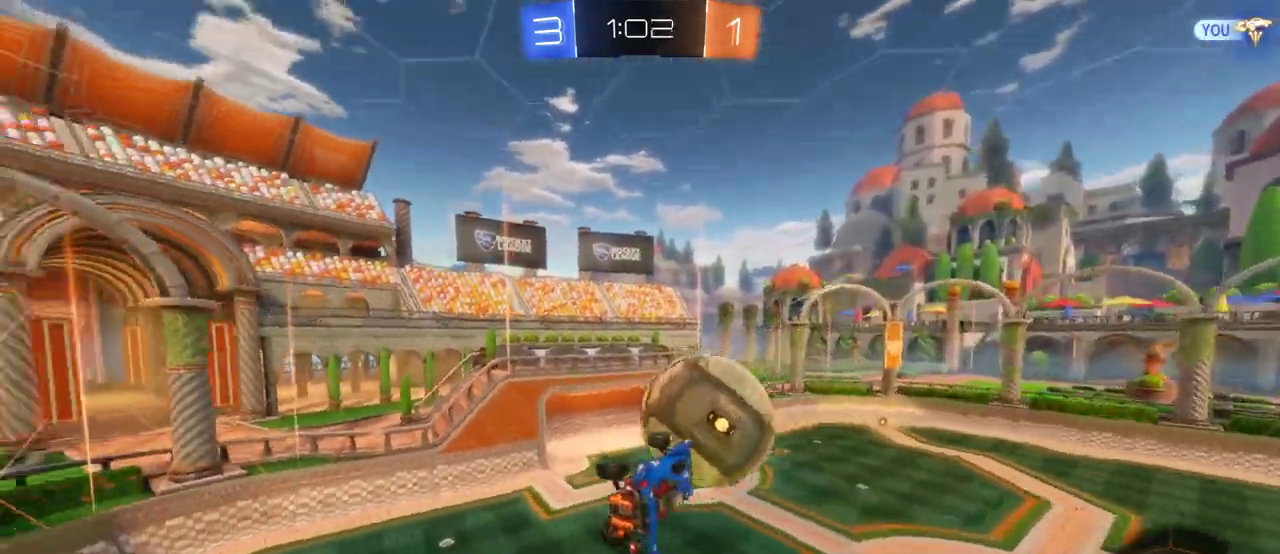
{"buttons": [], "left_stick": "up-right", "right_stick": "center", "events": [[150, "left_stick", "center"], [400, "left_stick", "right"], [417, "CROSS", "up"], [450, "left_stick", "up-right"]]}
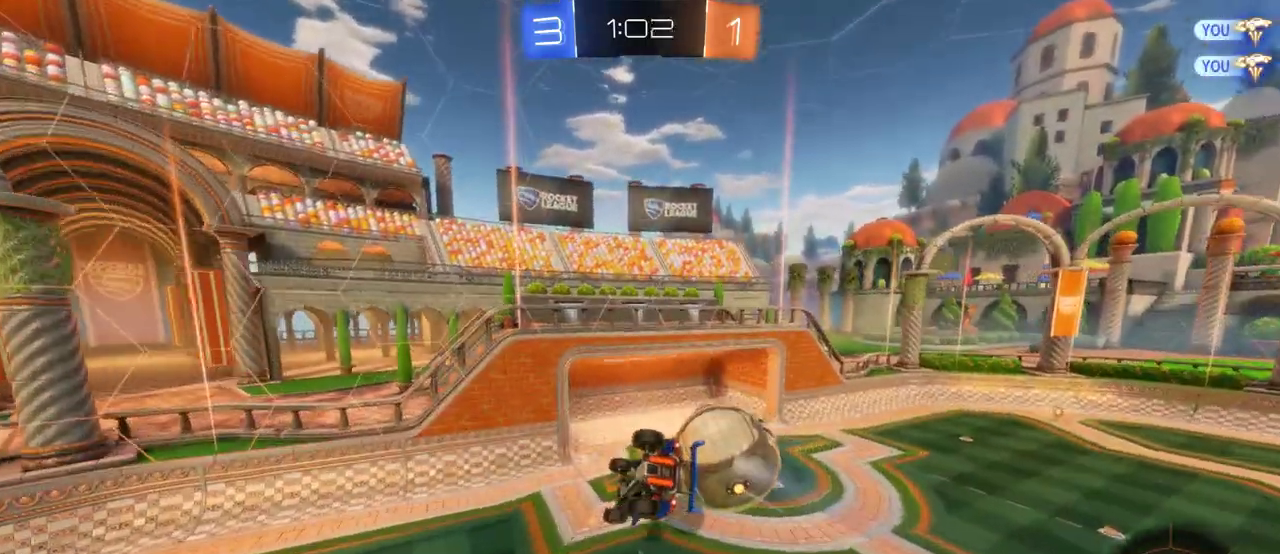
{"buttons": [], "left_stick": "up-right", "right_stick": "center", "events": []}
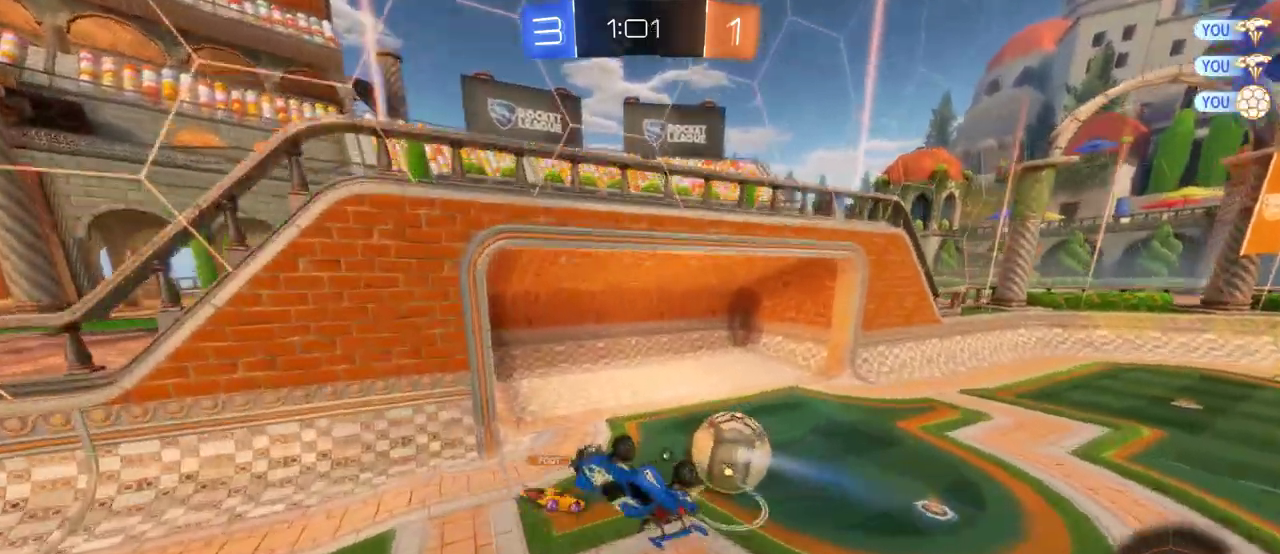
{"buttons": [], "left_stick": "center", "right_stick": "center", "events": [[417, "left_stick", "center"]]}
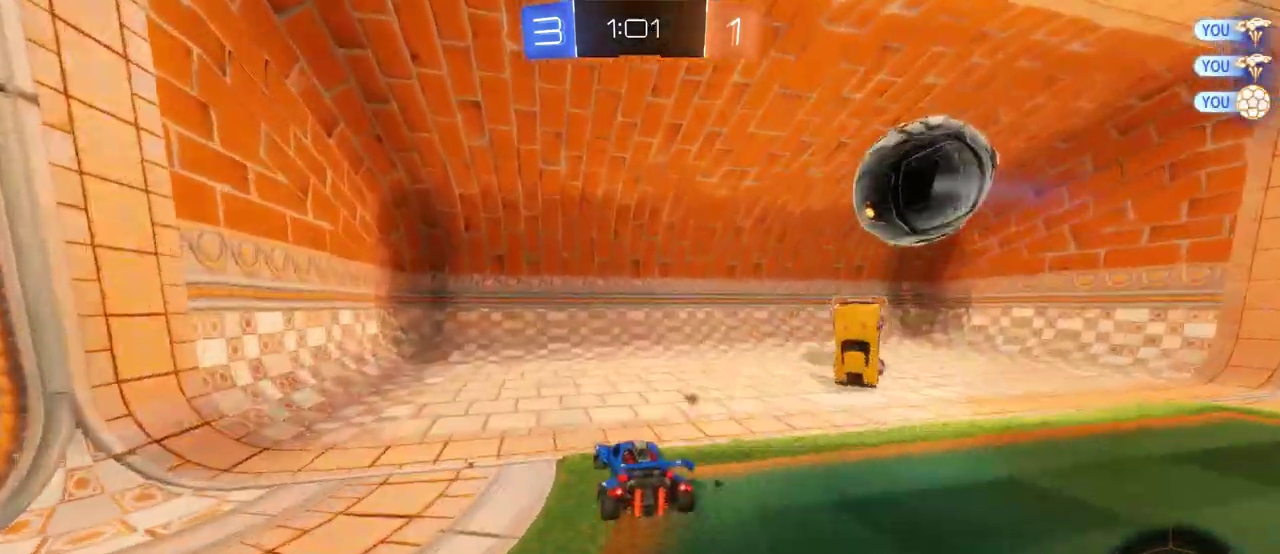
{"buttons": ["L2"], "left_stick": "down", "right_stick": "center", "events": [[17, "L2", "down"], [67, "left_stick", "down"], [117, "SQUARE", "down"], [183, "SQUARE", "up"], [233, "SQUARE", "down"], [467, "SQUARE", "up"]]}
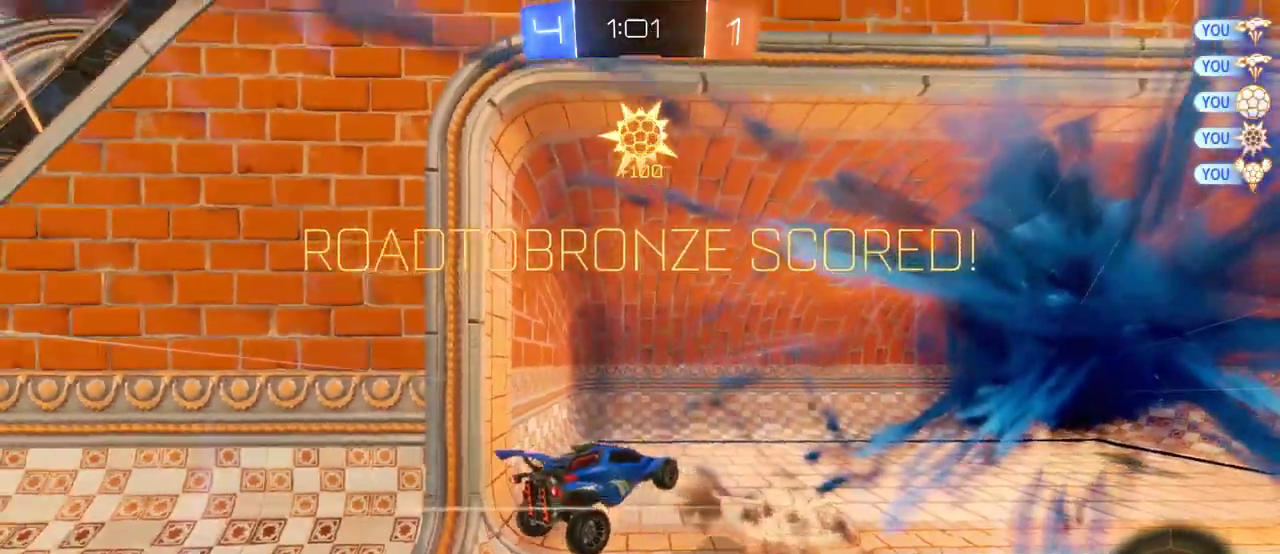
{"buttons": ["L2"], "left_stick": "up", "right_stick": "center", "events": [[167, "left_stick", "up"]]}
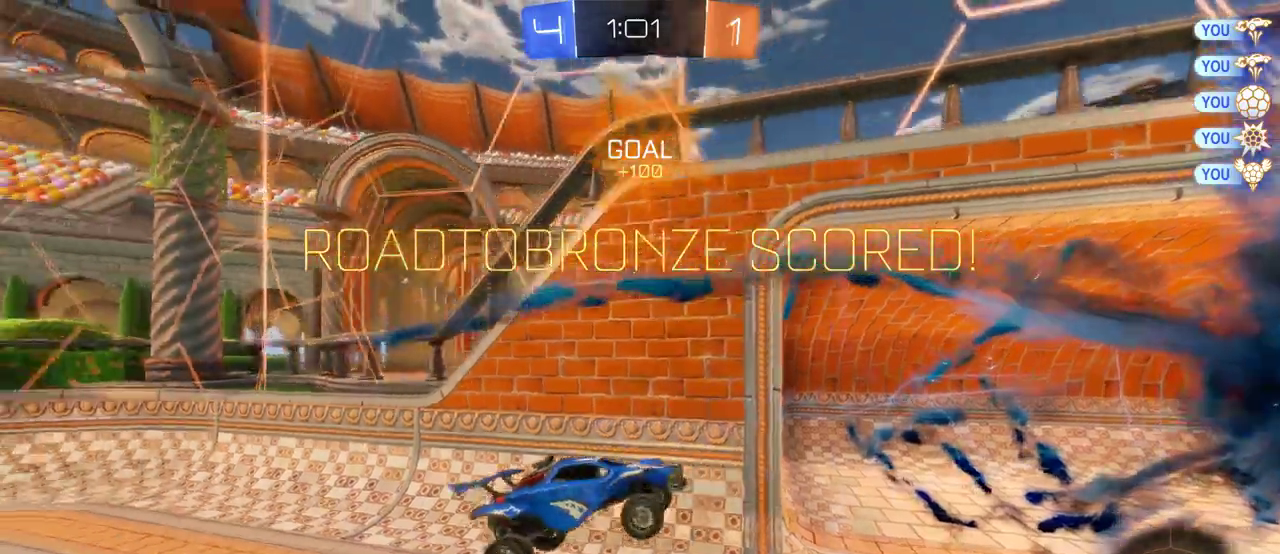
{"buttons": [], "left_stick": "up-right", "right_stick": "center"}
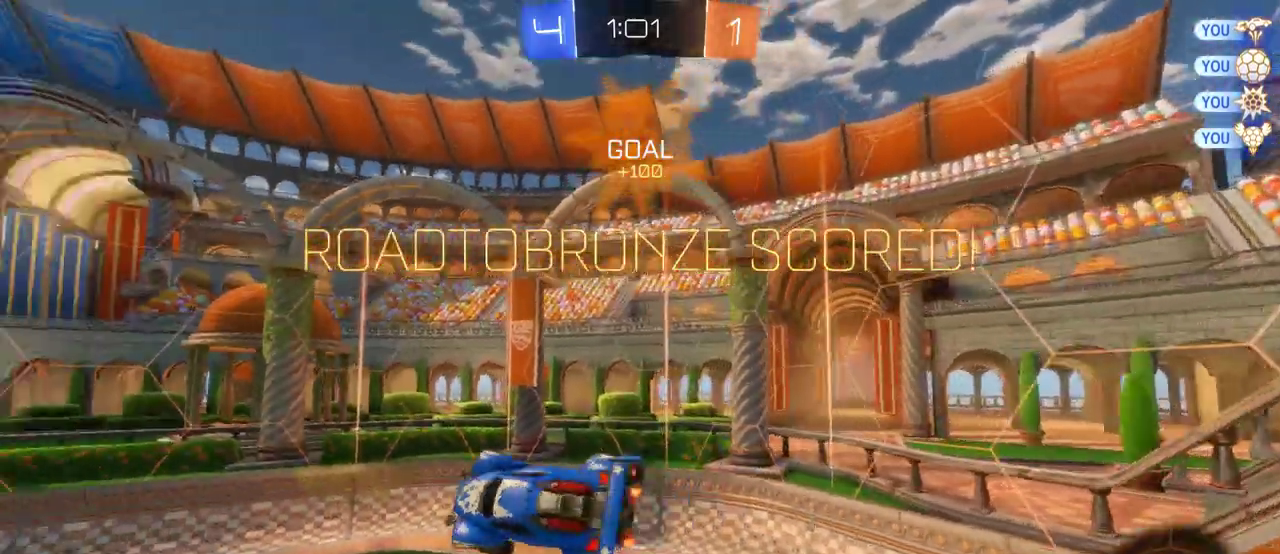
{"buttons": [], "left_stick": "up-right", "right_stick": "center"}
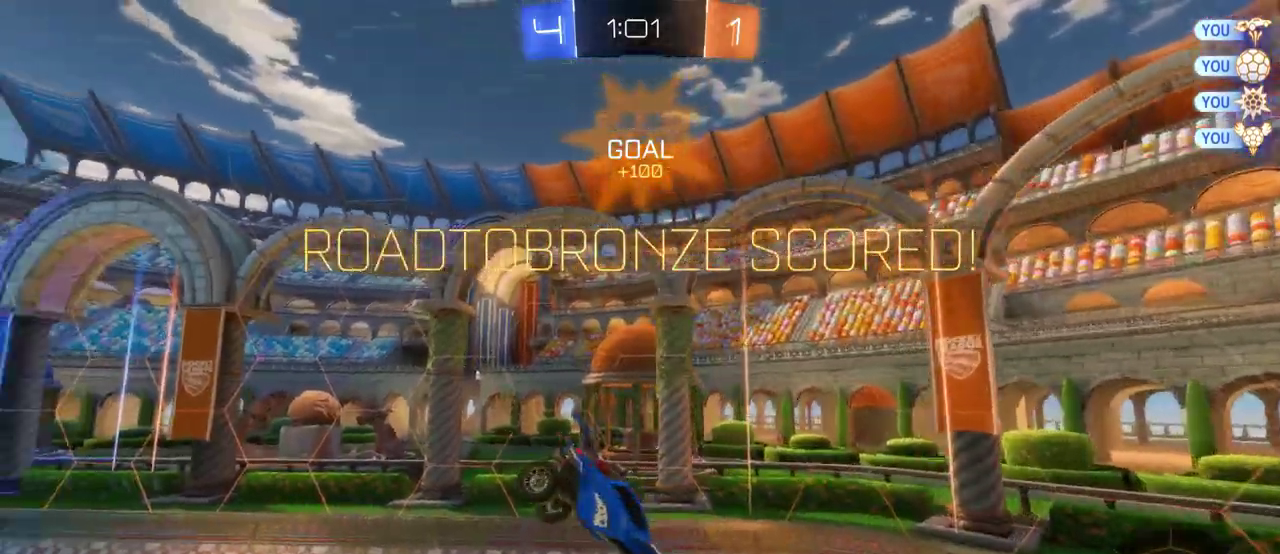
{"buttons": [], "left_stick": "center", "right_stick": "center"}
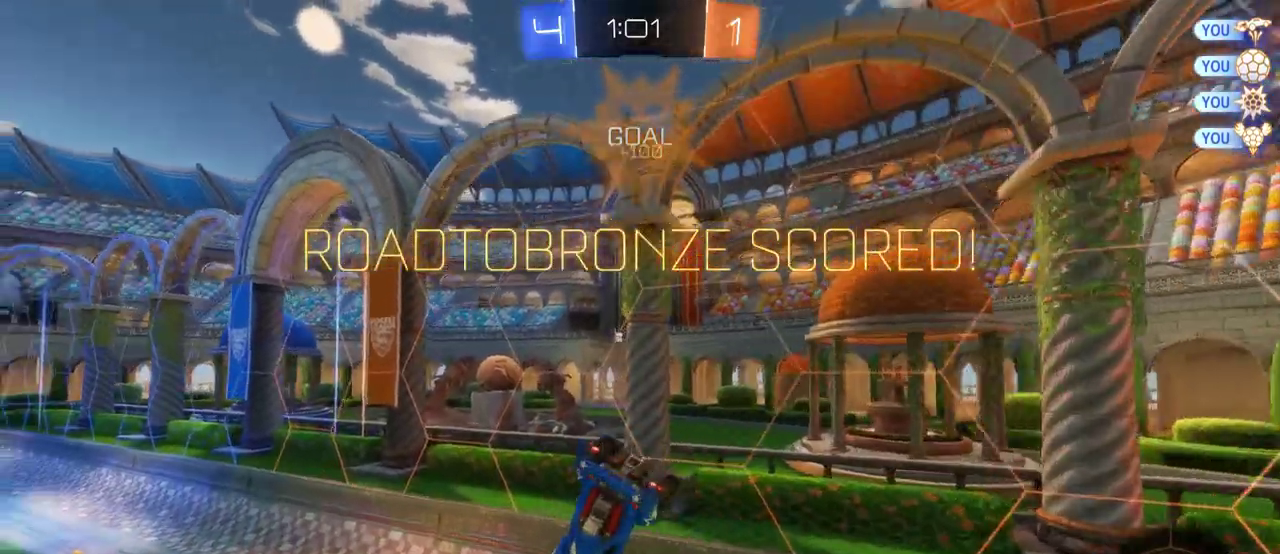
{"buttons": [], "left_stick": "down-right", "right_stick": "center", "events": [[150, "left_stick", "down-right"], [250, "left_stick", "center"], [383, "left_stick", "up-left"], [450, "left_stick", "down-right"]]}
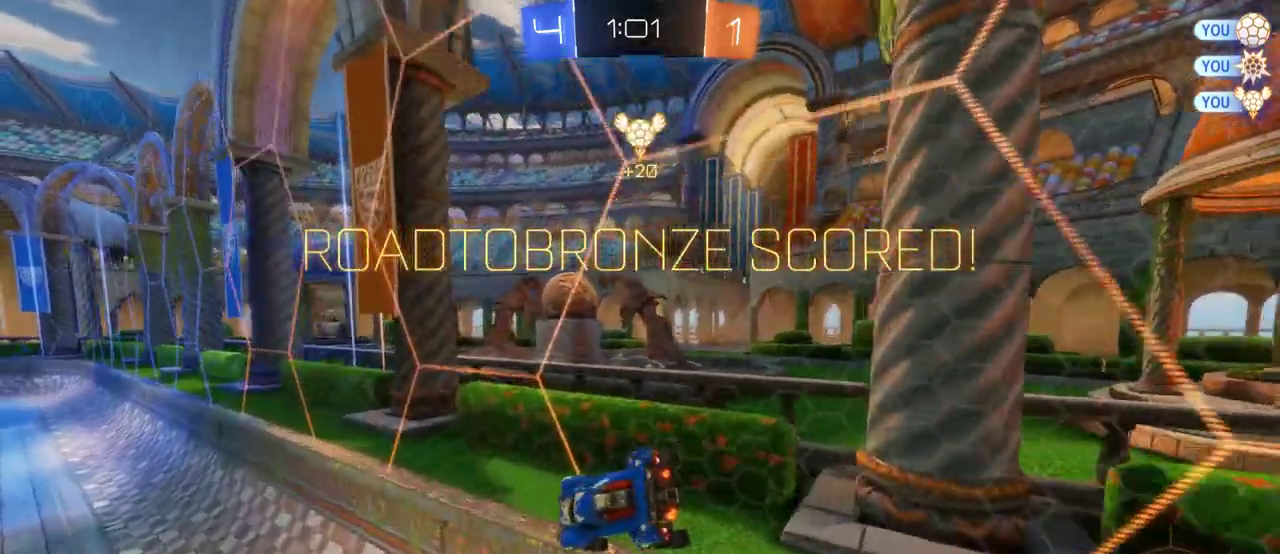
{"buttons": [], "left_stick": "up-right", "right_stick": "center", "events": [[17, "left_stick", "center"], [183, "SQUARE", "down"], [183, "left_stick", "down-right"], [367, "SQUARE", "up"], [500, "left_stick", "up-right"]]}
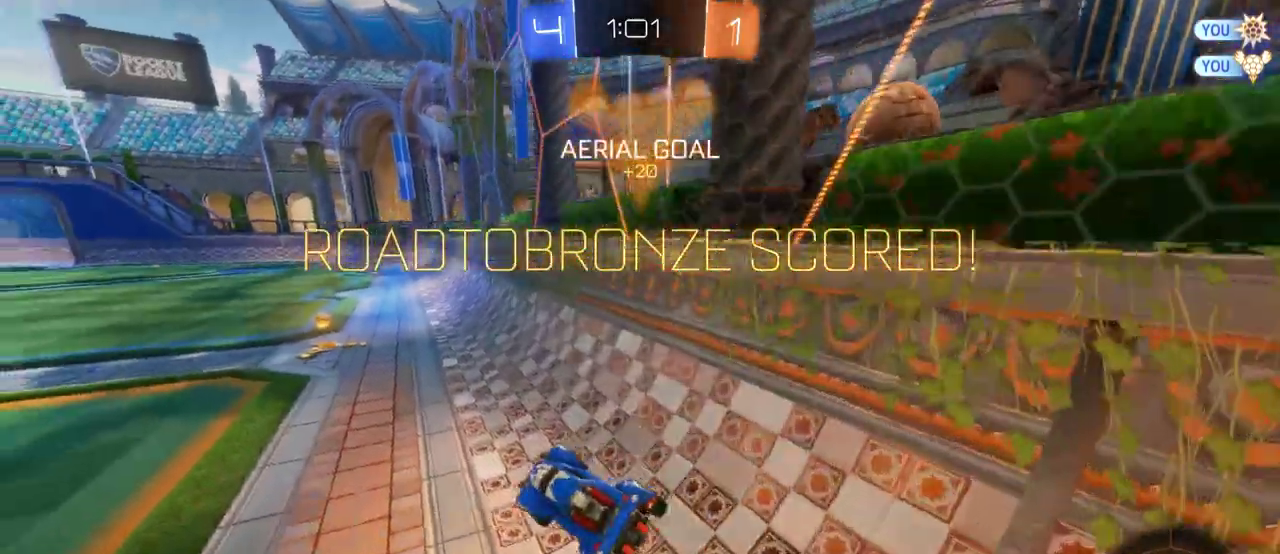
{"buttons": ["SQUARE"], "left_stick": "up-left", "right_stick": "center", "events": [[33, "SQUARE", "down"], [67, "left_stick", "up"], [133, "SQUARE", "up"], [200, "SQUARE", "down"], [333, "SQUARE", "up"], [400, "SQUARE", "down"], [500, "left_stick", "up-left"]]}
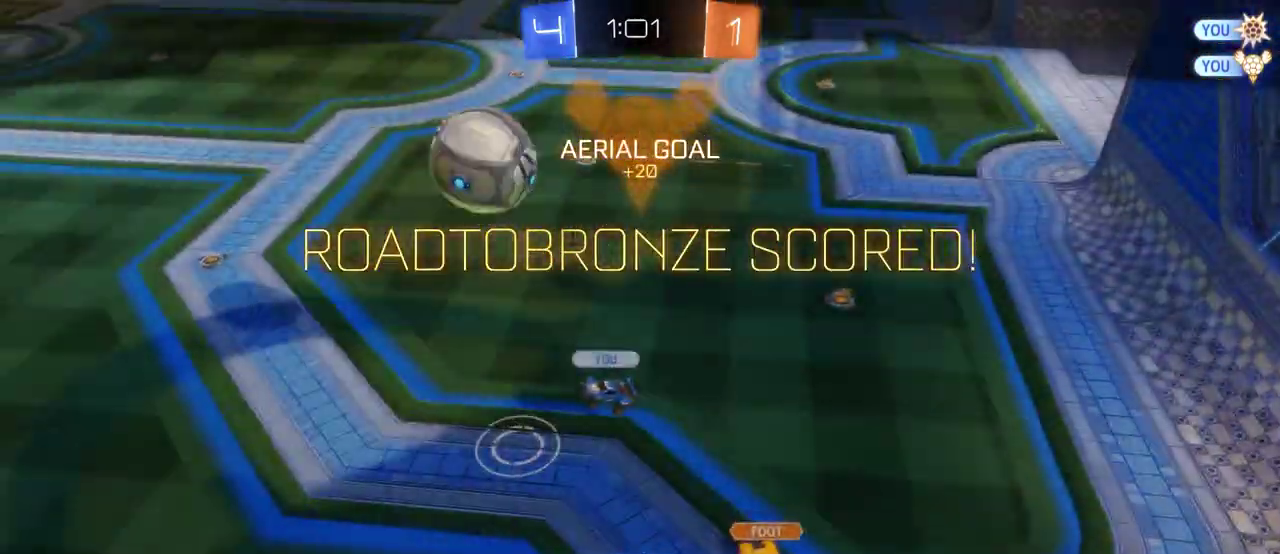
{"buttons": [], "left_stick": "center", "right_stick": "center", "events": [[33, "SQUARE", "up"], [133, "left_stick", "up"], [233, "left_stick", "center"]]}
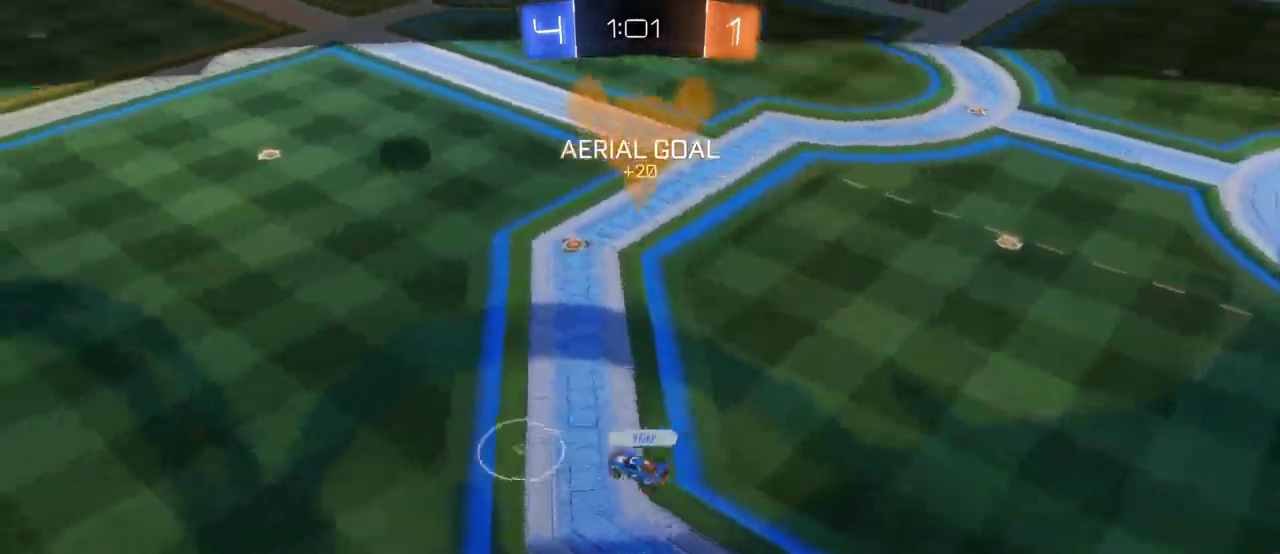
{"buttons": [], "left_stick": "center", "right_stick": "center", "events": []}
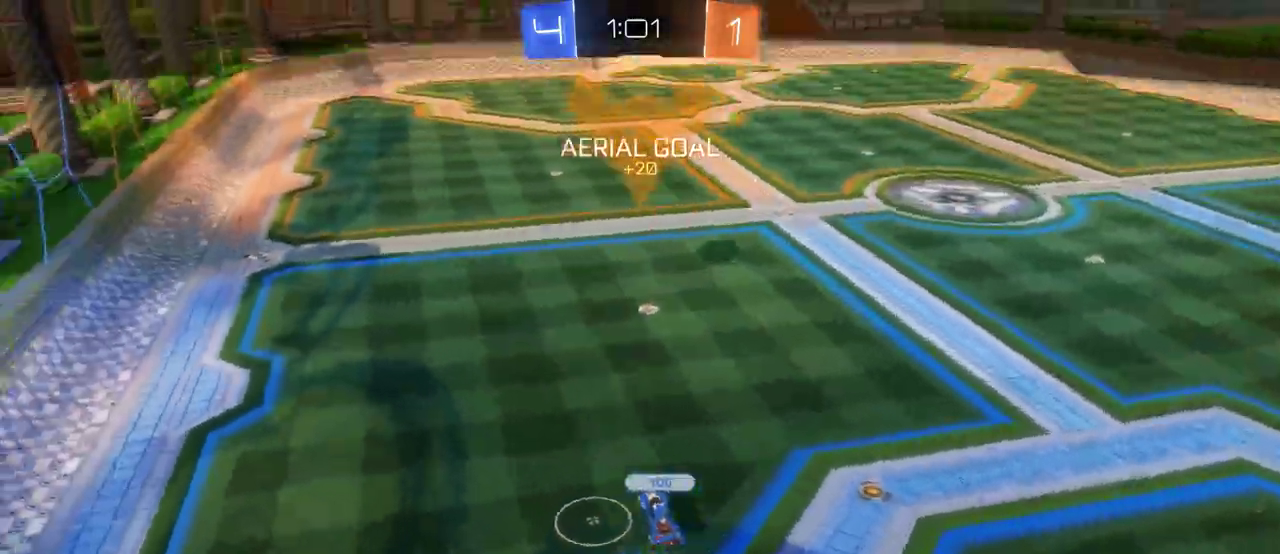
{"buttons": [], "left_stick": "center", "right_stick": "center", "events": []}
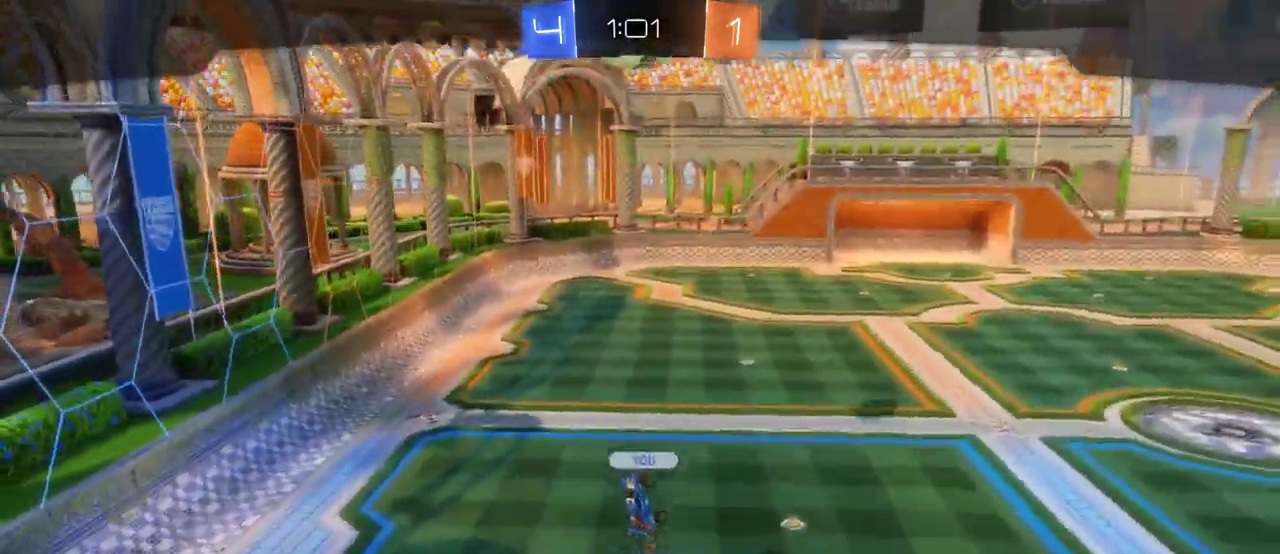
{"buttons": [], "left_stick": "center", "right_stick": "center", "events": []}
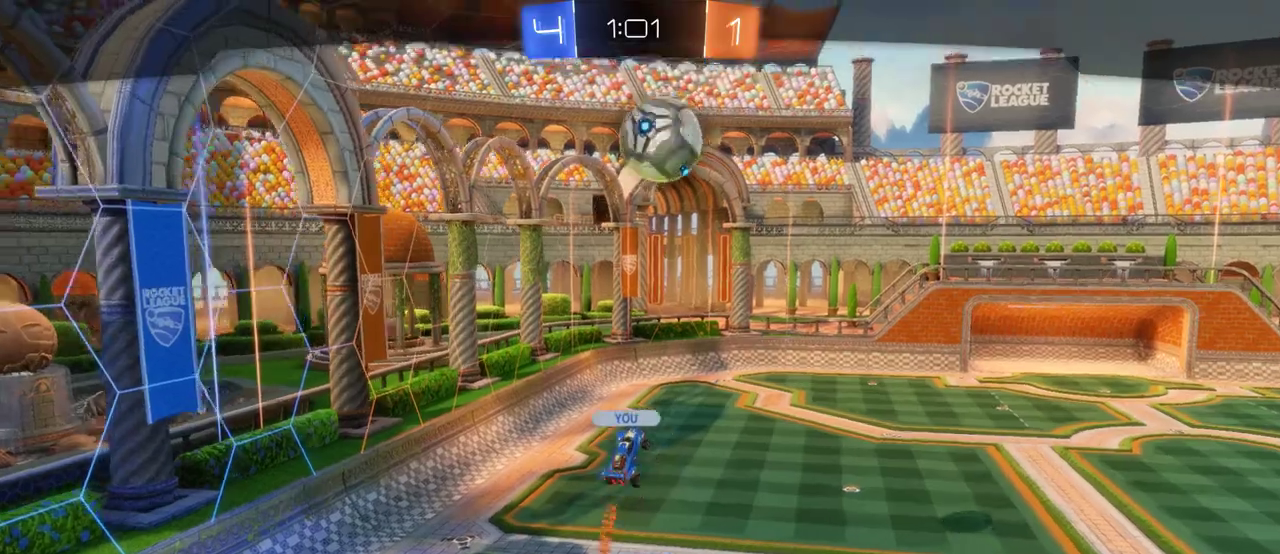
{"buttons": [], "left_stick": "center", "right_stick": "center", "events": []}
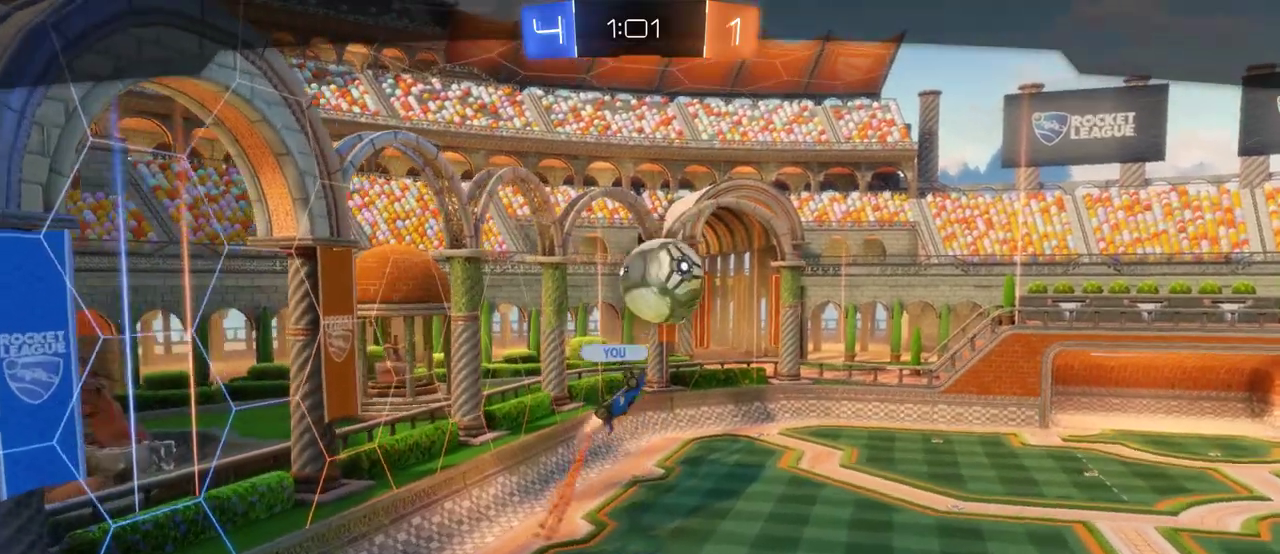
{"buttons": [], "left_stick": "center", "right_stick": "center", "events": []}
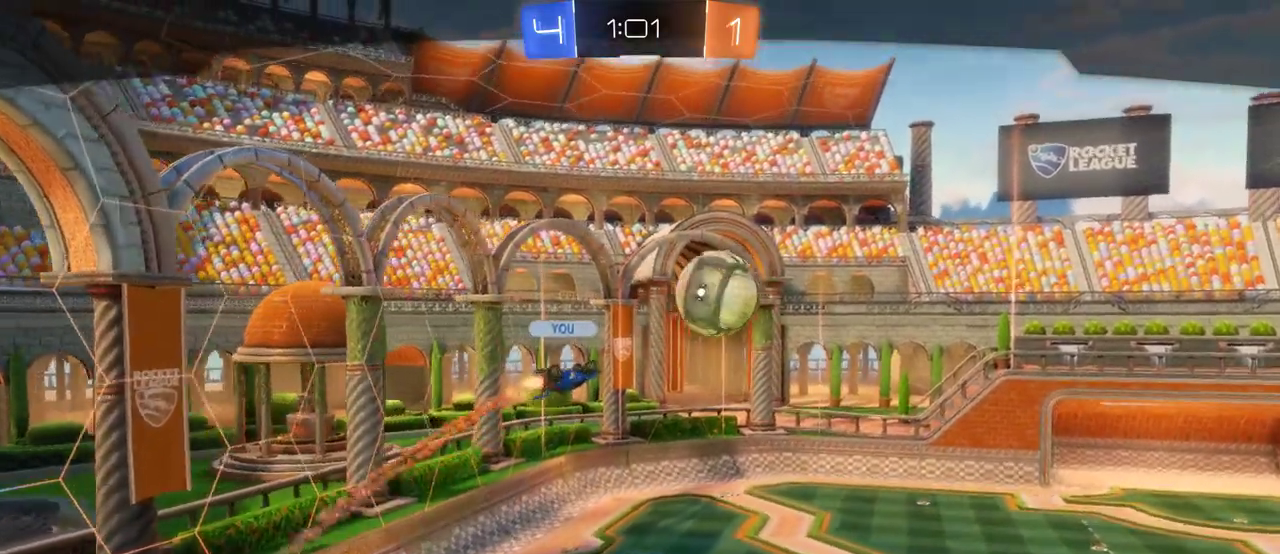
{"buttons": [], "left_stick": "center", "right_stick": "center", "events": []}
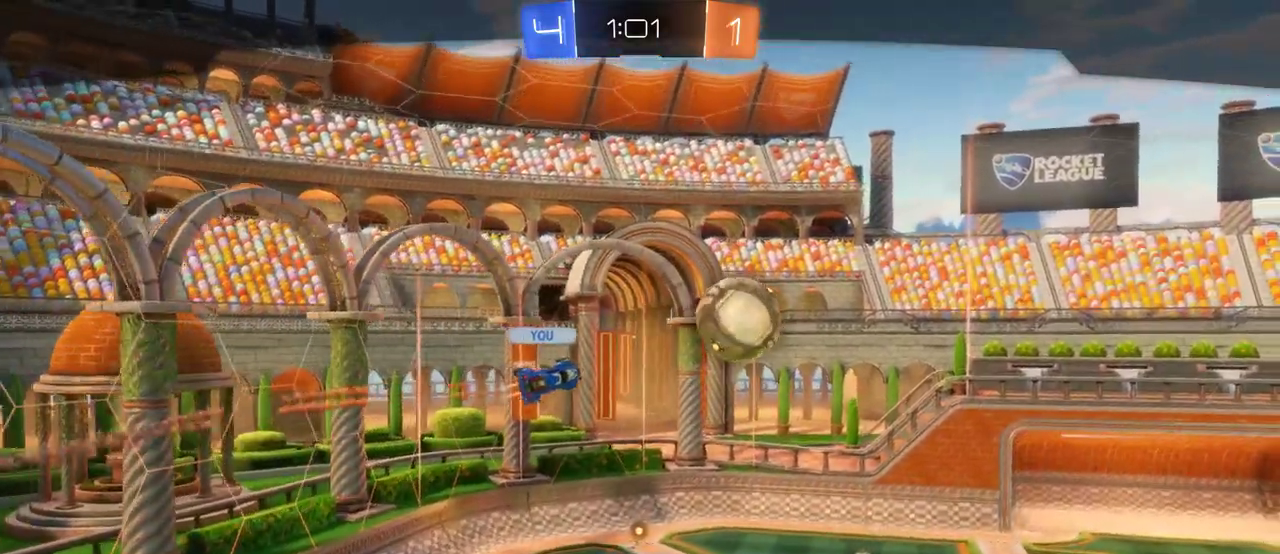
{"buttons": [], "left_stick": "center", "right_stick": "center", "events": [[167, "CROSS", "down"], [267, "CROSS", "up"]]}